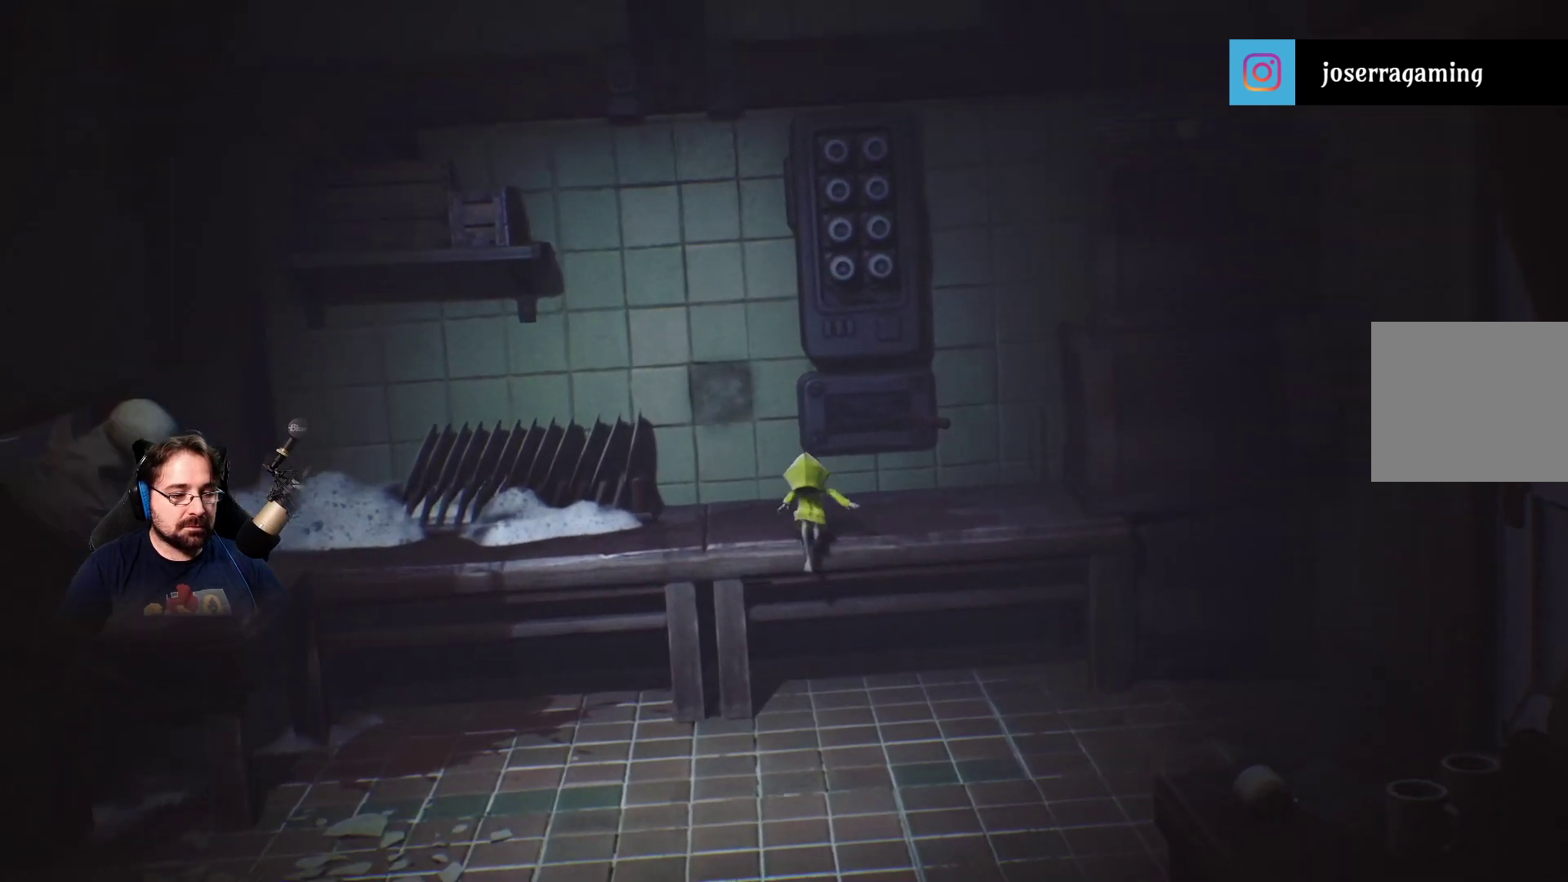
Gameplay with a controller (PlayStation layout); each line is a JSON object with the inputs held at the frame after it. "events" lists button and stick changes between this image and that frame as [ms after this image, input, new state], when the widget could be followed in between. Not read: L1.
{"buttons": ["L2"], "left_stick": "up-right", "right_stick": "center", "events": [[167, "left_stick", "up-right"], [467, "L2", "down"]]}
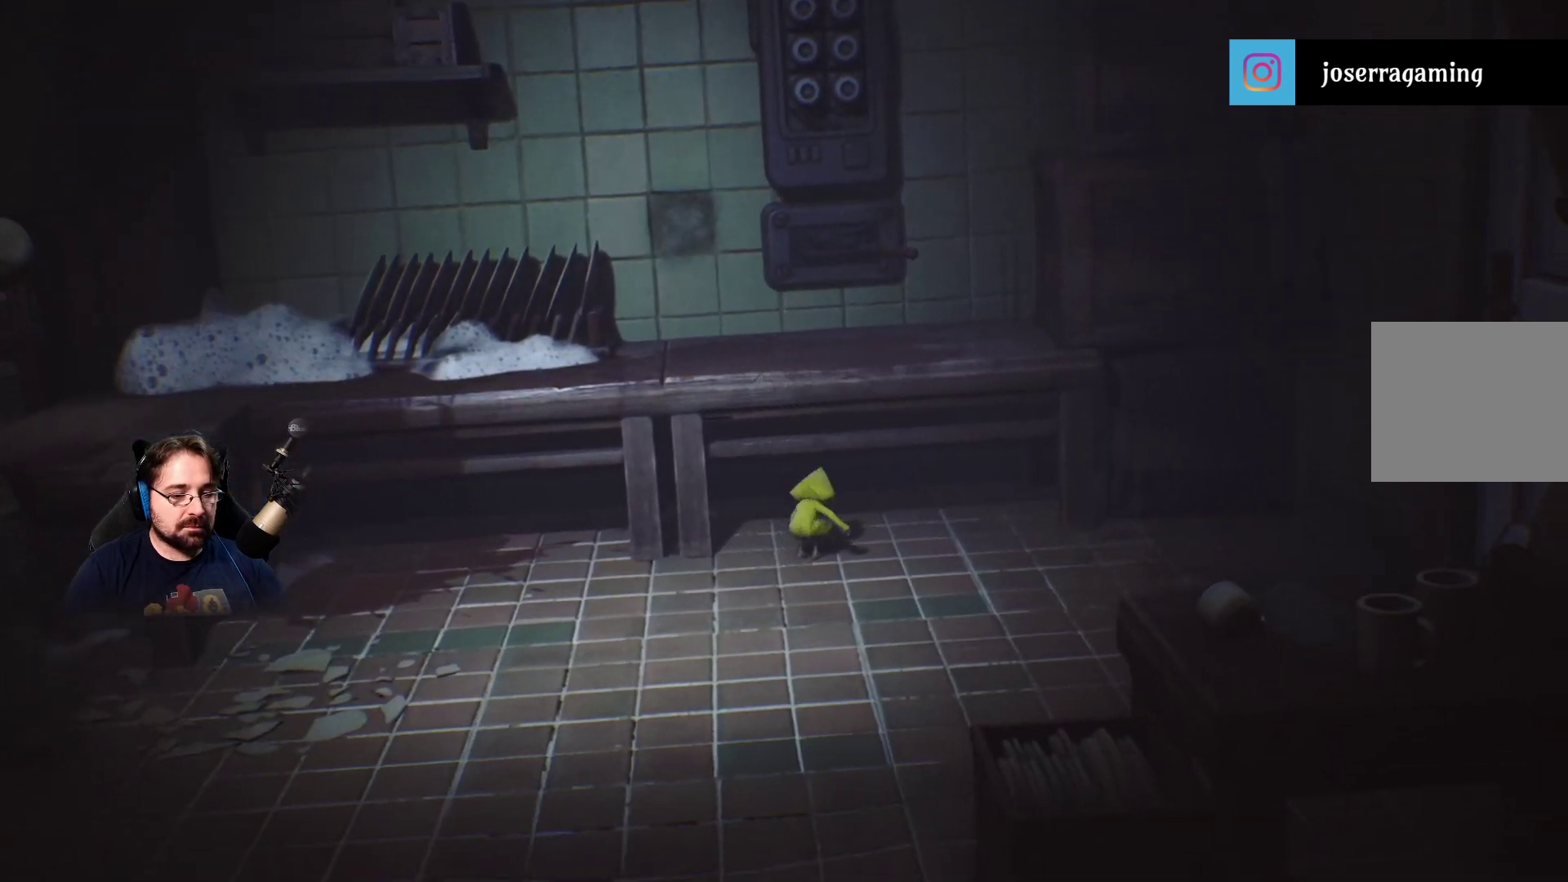
{"buttons": ["L2"], "left_stick": "up-right", "right_stick": "center", "events": []}
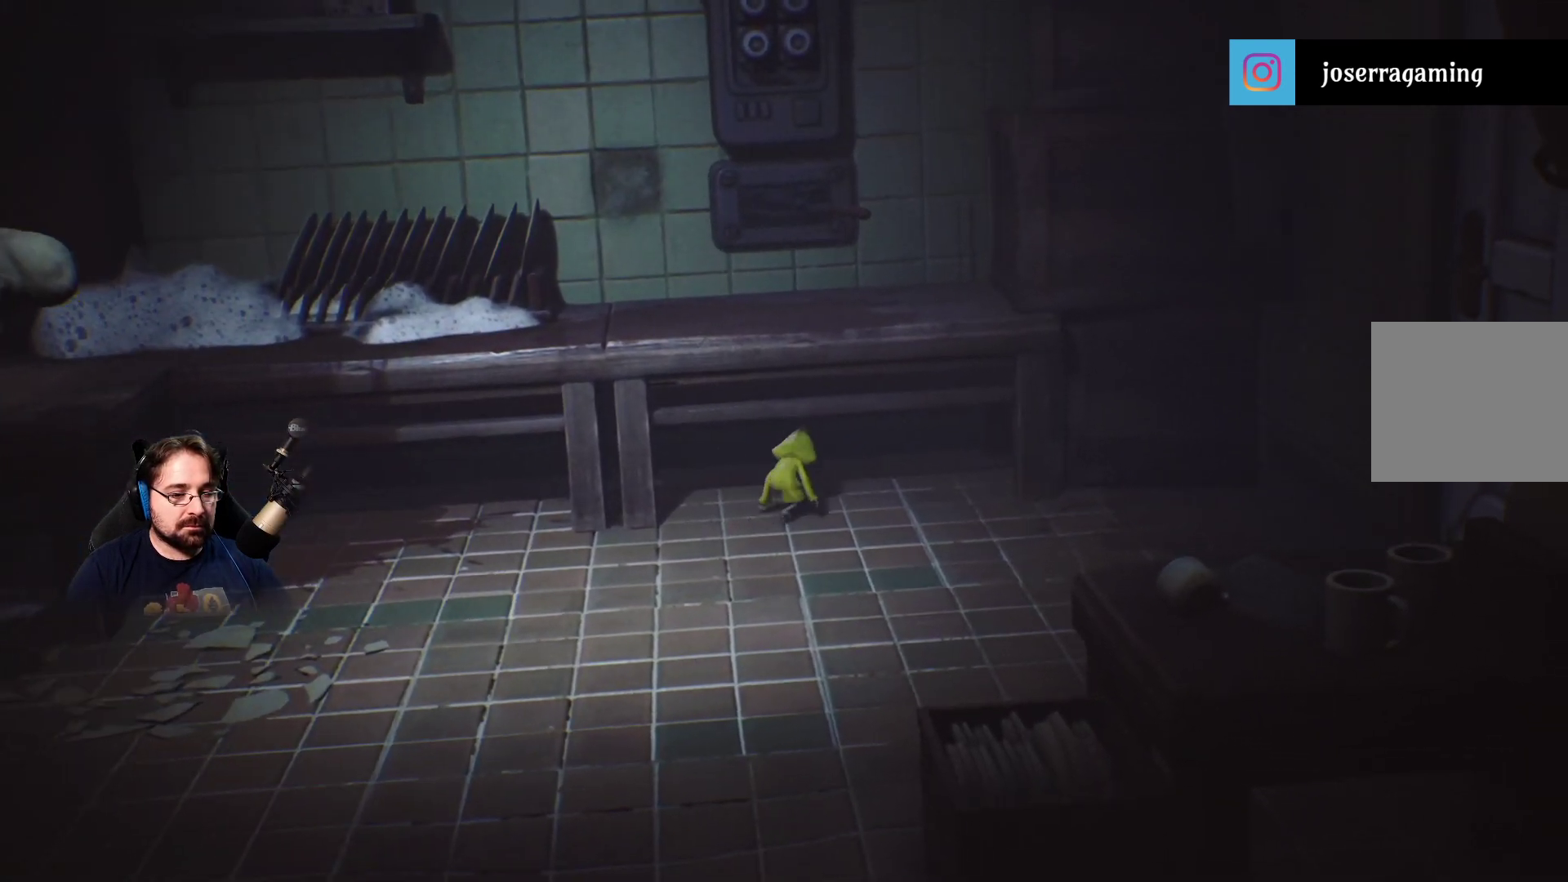
{"buttons": ["L2"], "left_stick": "up", "right_stick": "center", "events": [[400, "left_stick", "up"]]}
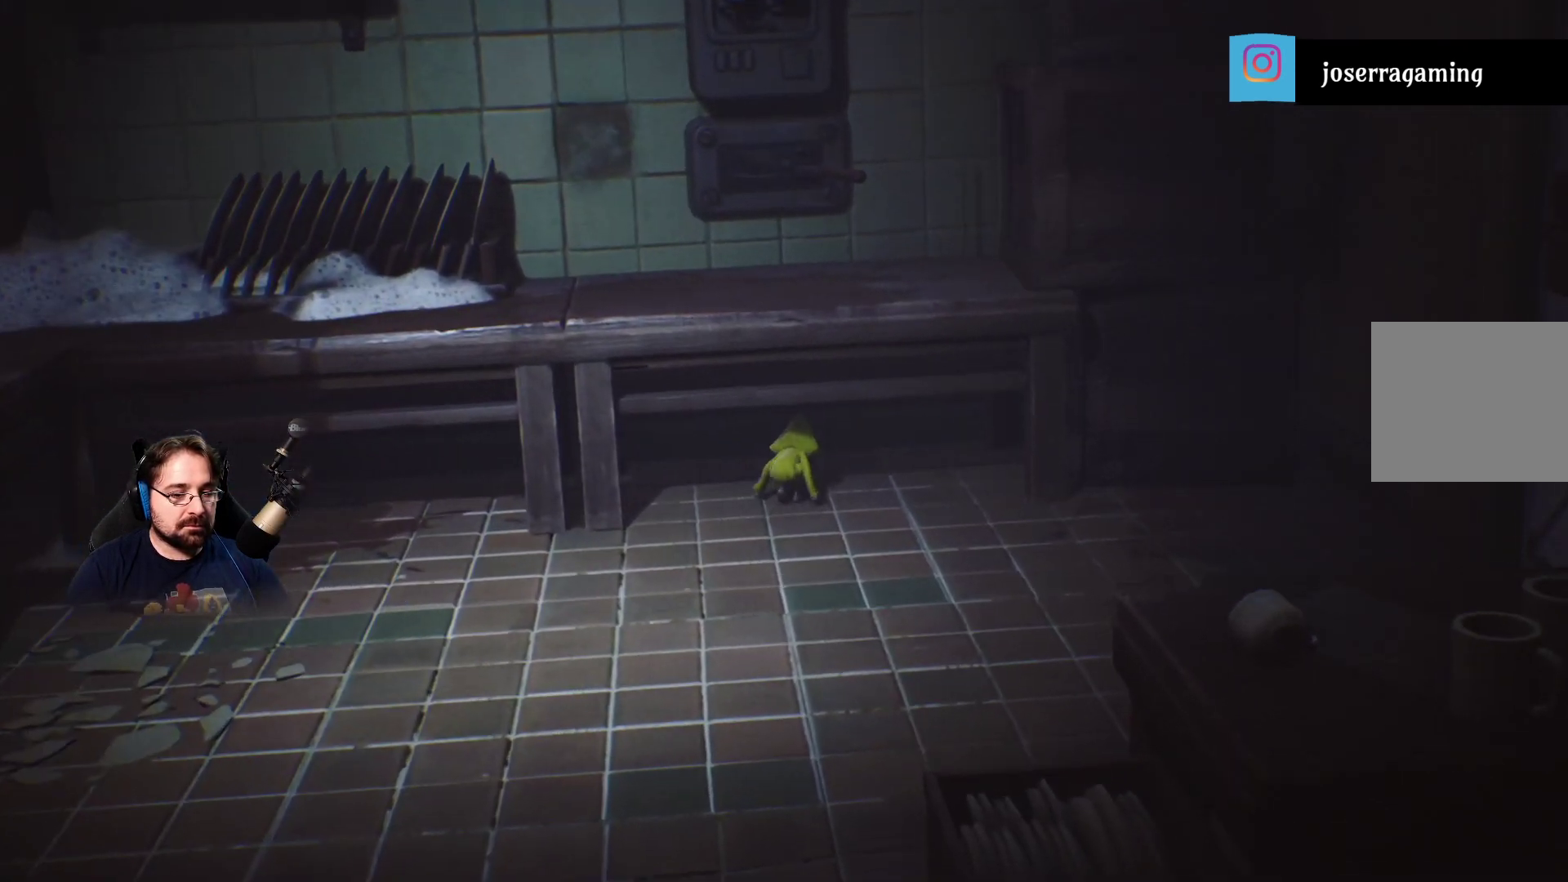
{"buttons": ["L2"], "left_stick": "up", "right_stick": "center", "events": []}
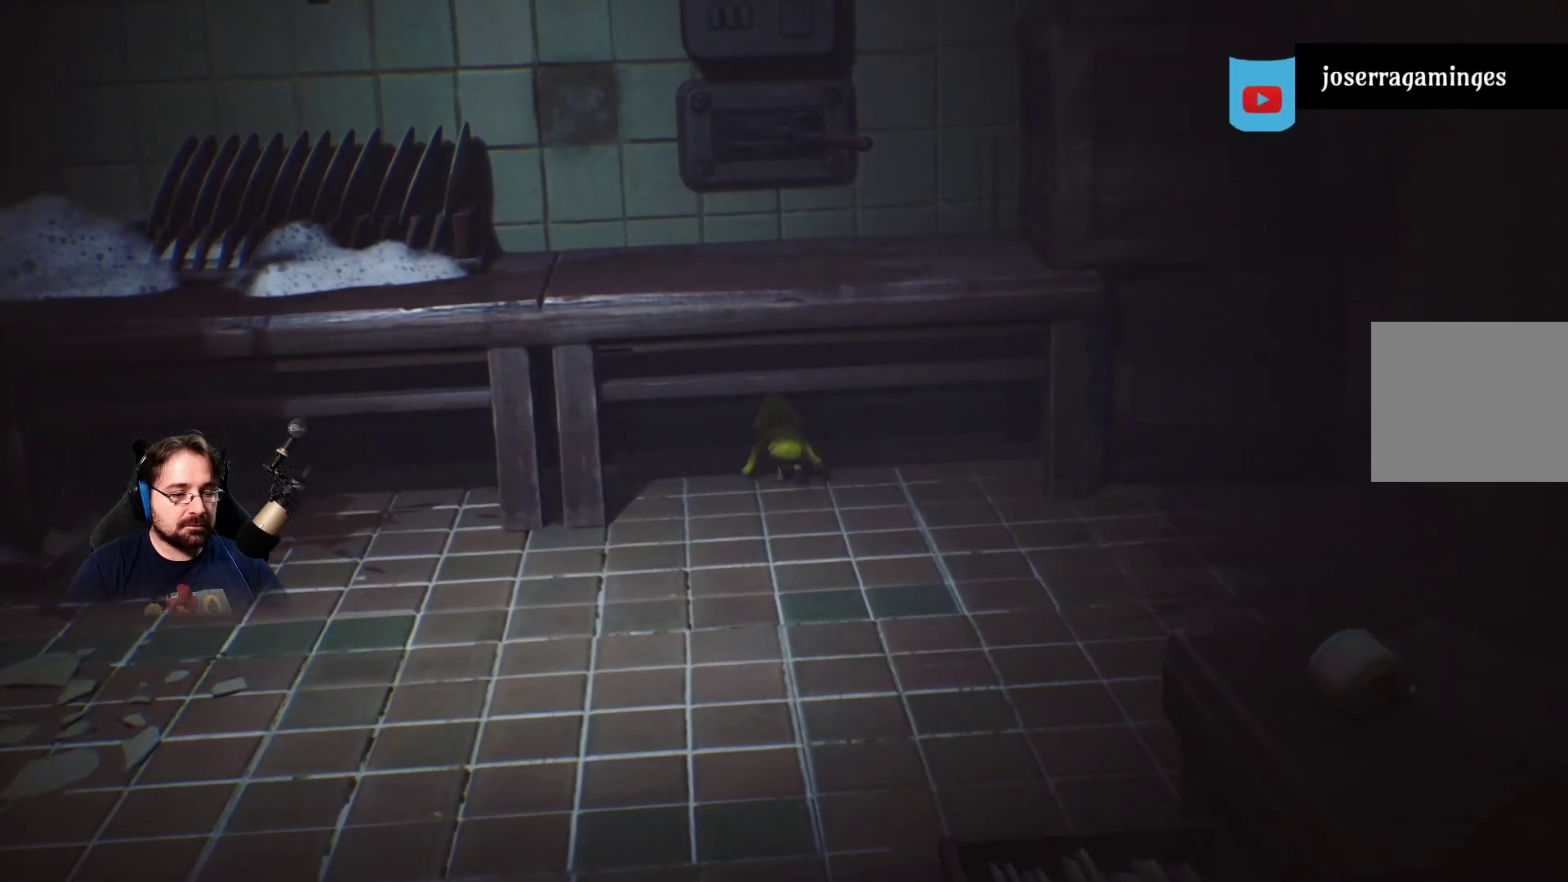
{"buttons": ["L2"], "left_stick": "up", "right_stick": "center", "events": []}
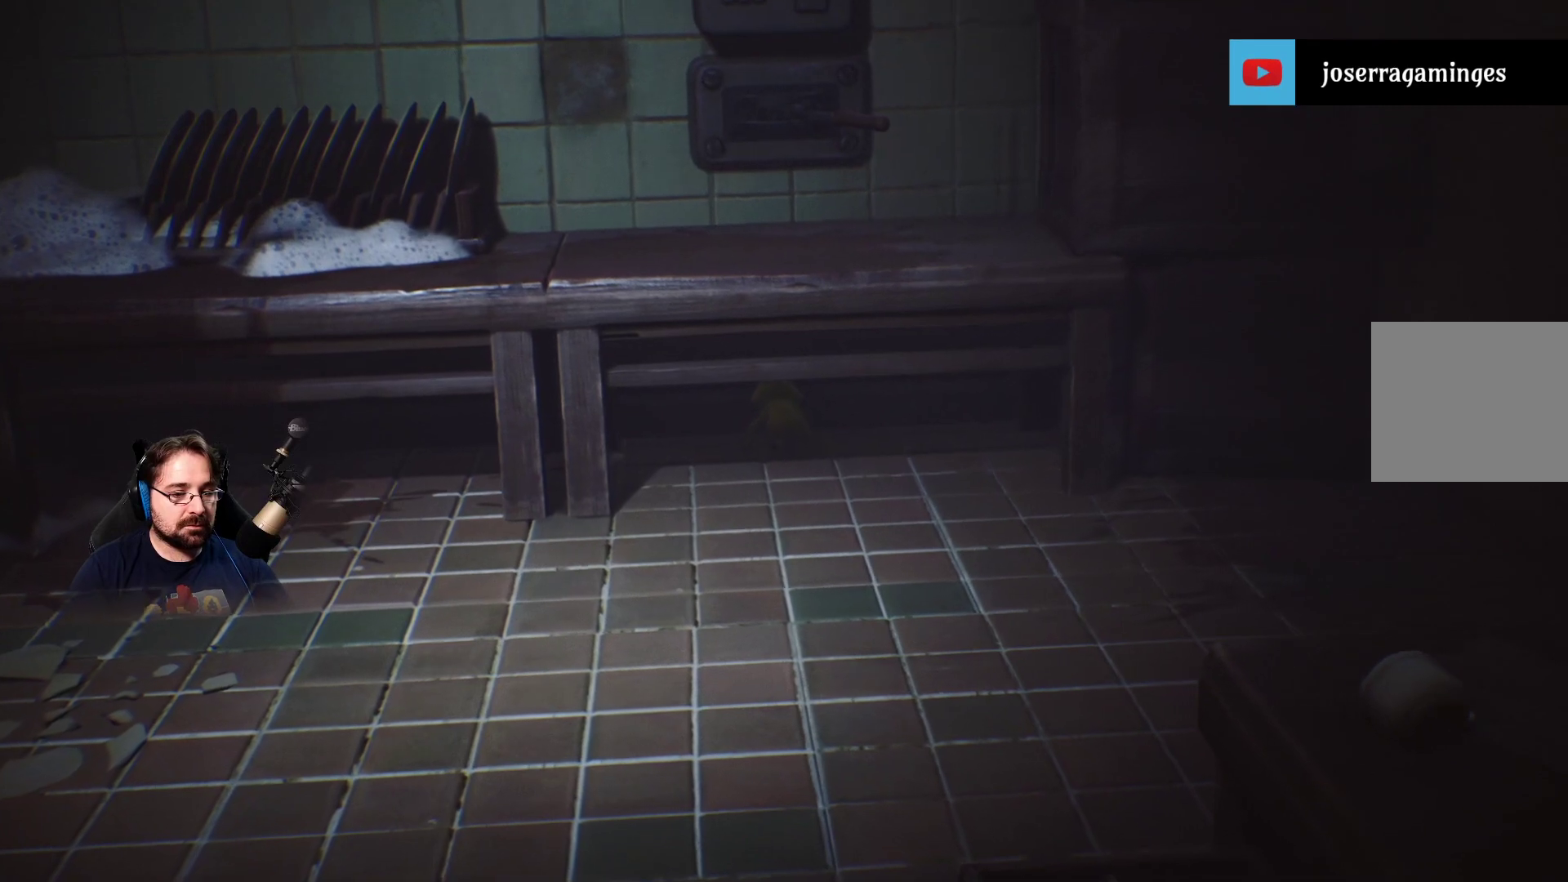
{"buttons": ["L2"], "left_stick": "up", "right_stick": "center", "events": []}
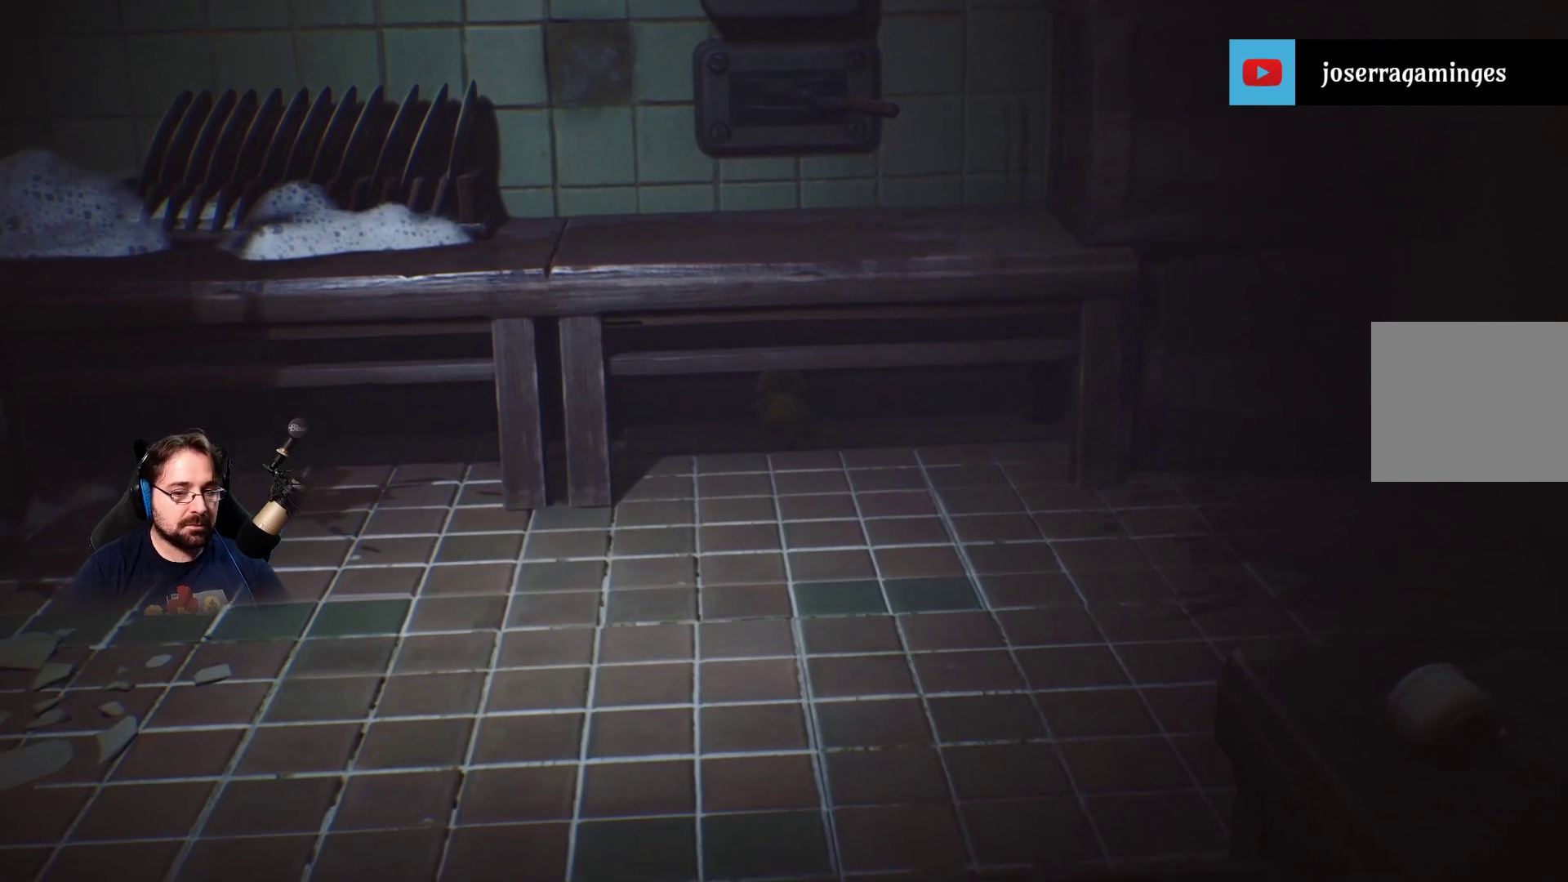
{"buttons": ["L2"], "left_stick": "right", "right_stick": "center", "events": [[233, "left_stick", "up-right"], [333, "left_stick", "right"]]}
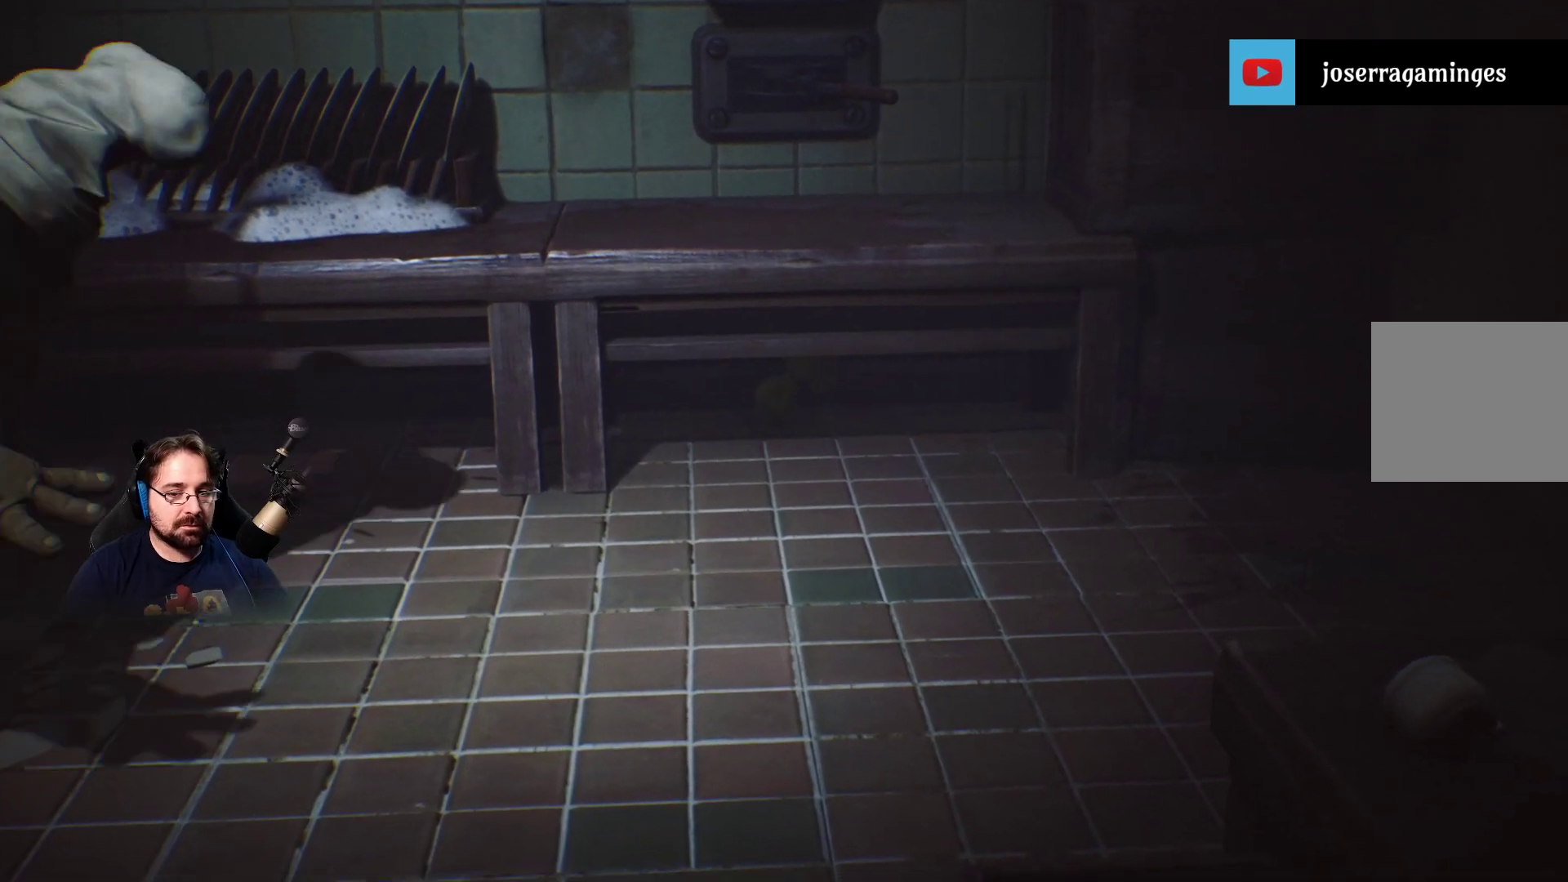
{"buttons": ["L2"], "left_stick": "up-right", "right_stick": "center", "events": [[133, "left_stick", "up-right"]]}
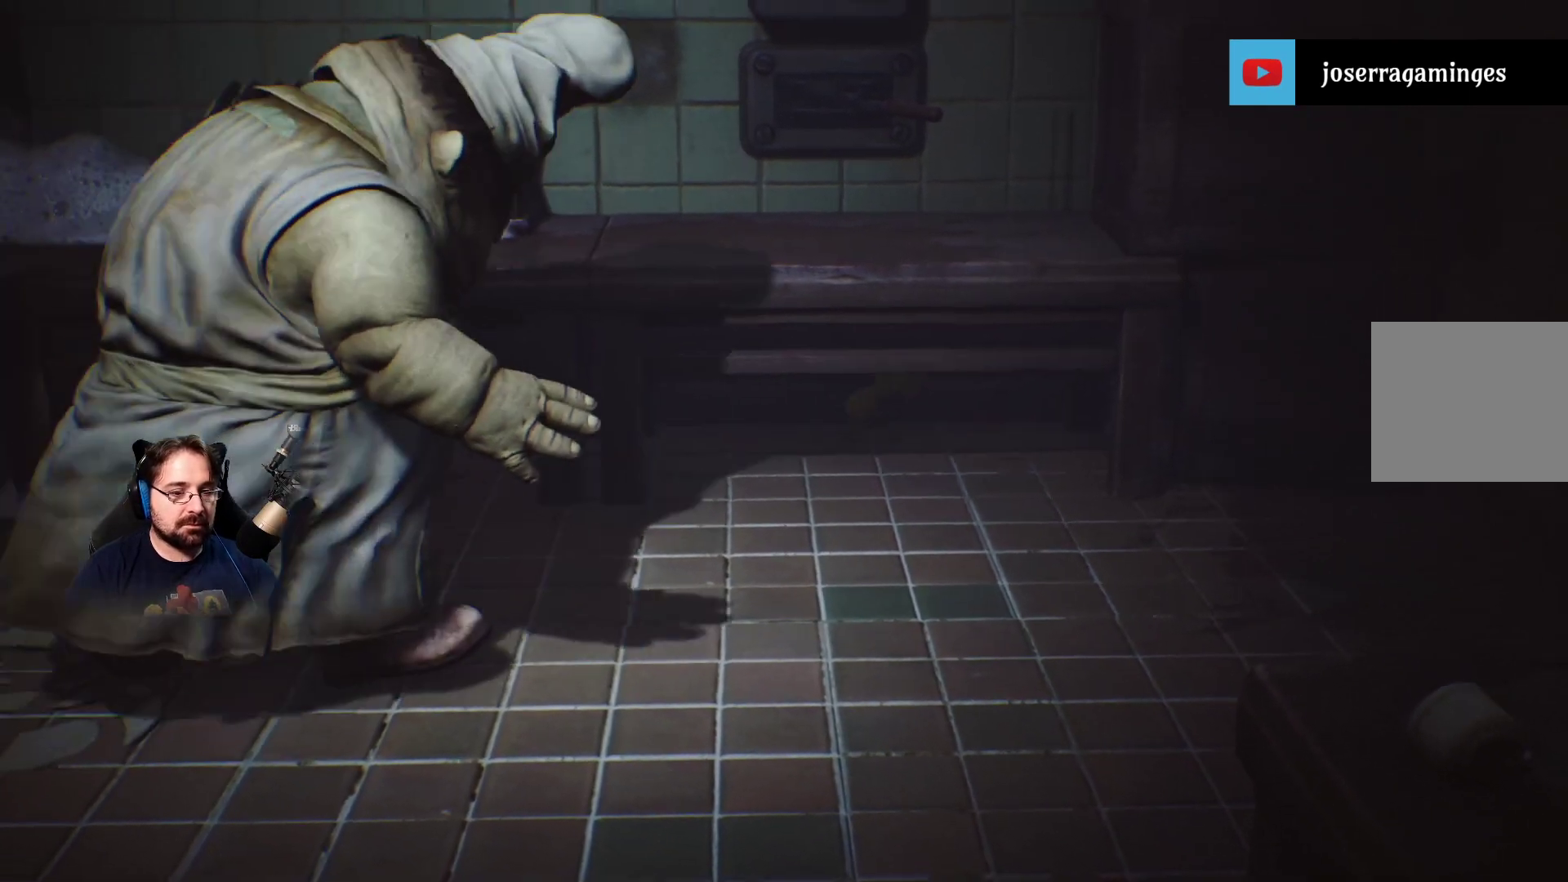
{"buttons": ["L2"], "left_stick": "up-right", "right_stick": "center", "events": []}
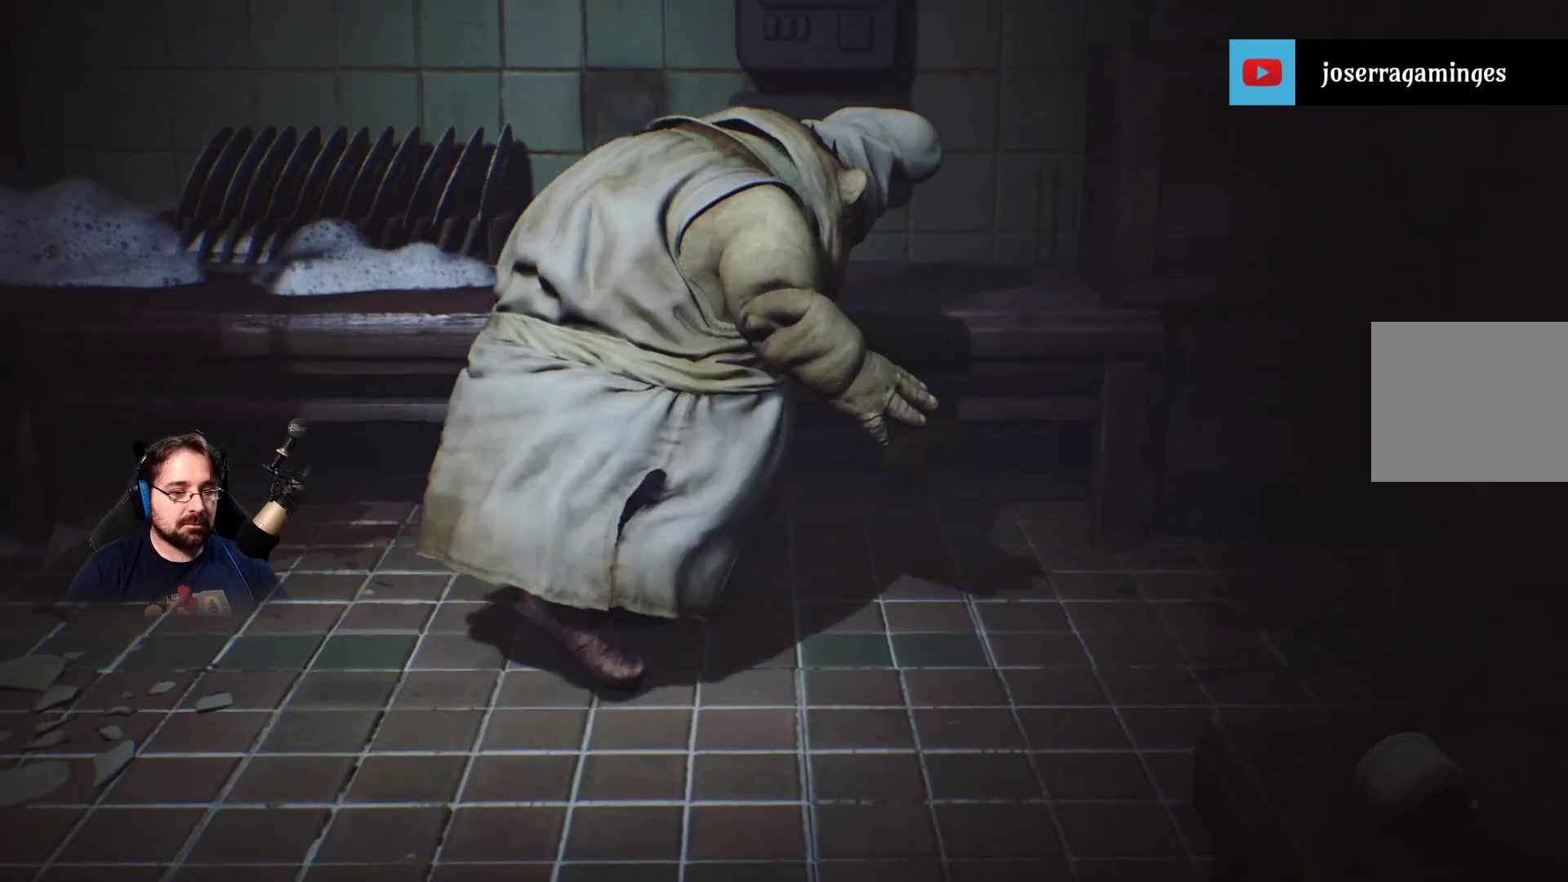
{"buttons": ["L2"], "left_stick": "up-right", "right_stick": "center", "events": []}
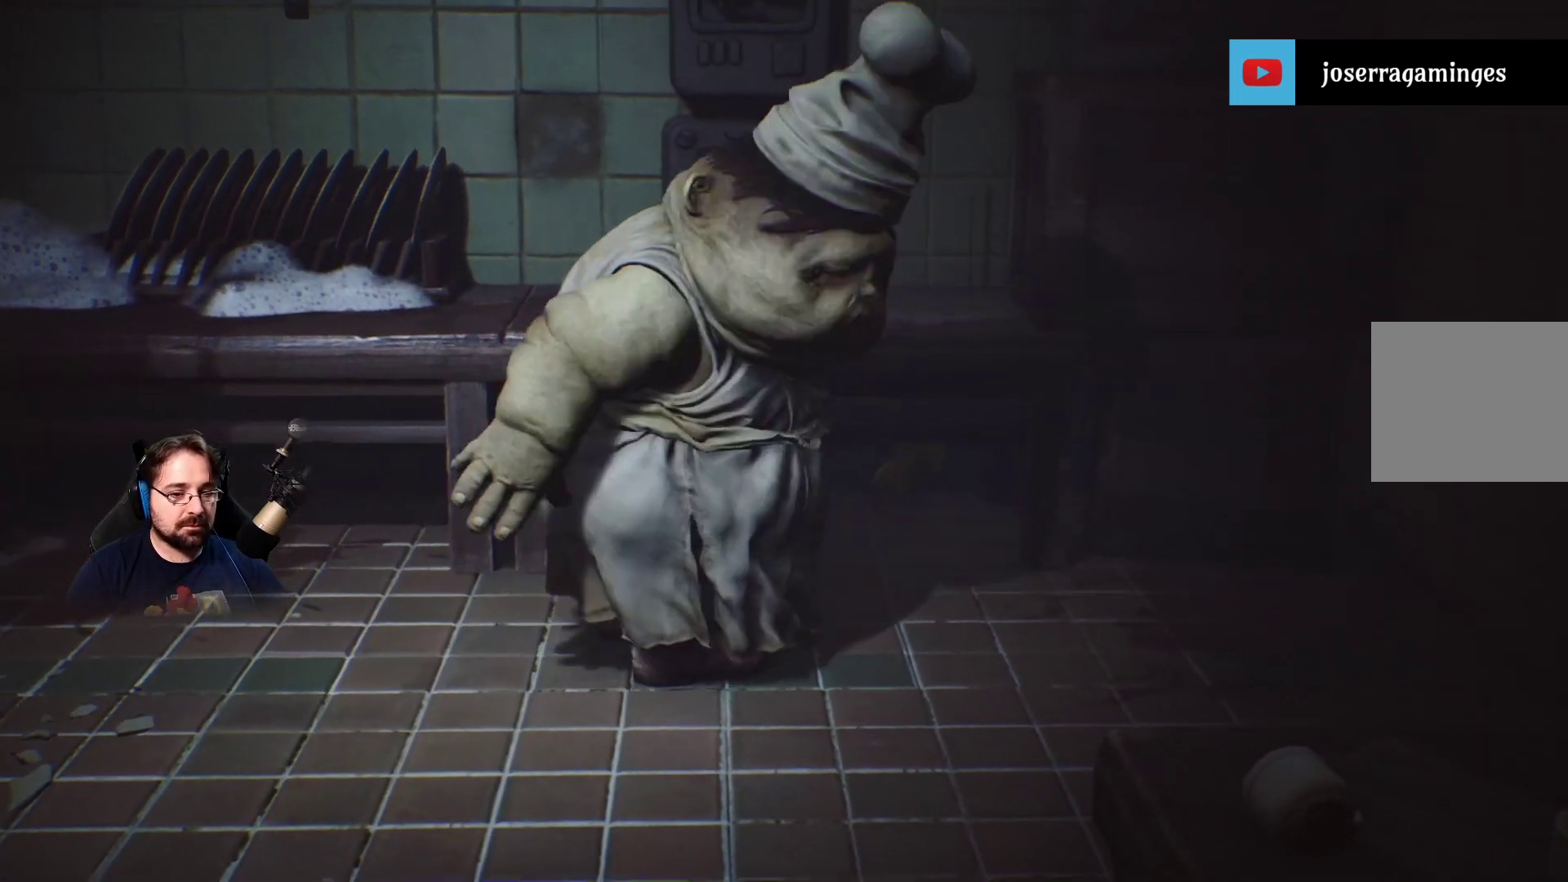
{"buttons": ["L2"], "left_stick": "up-right", "right_stick": "center", "events": []}
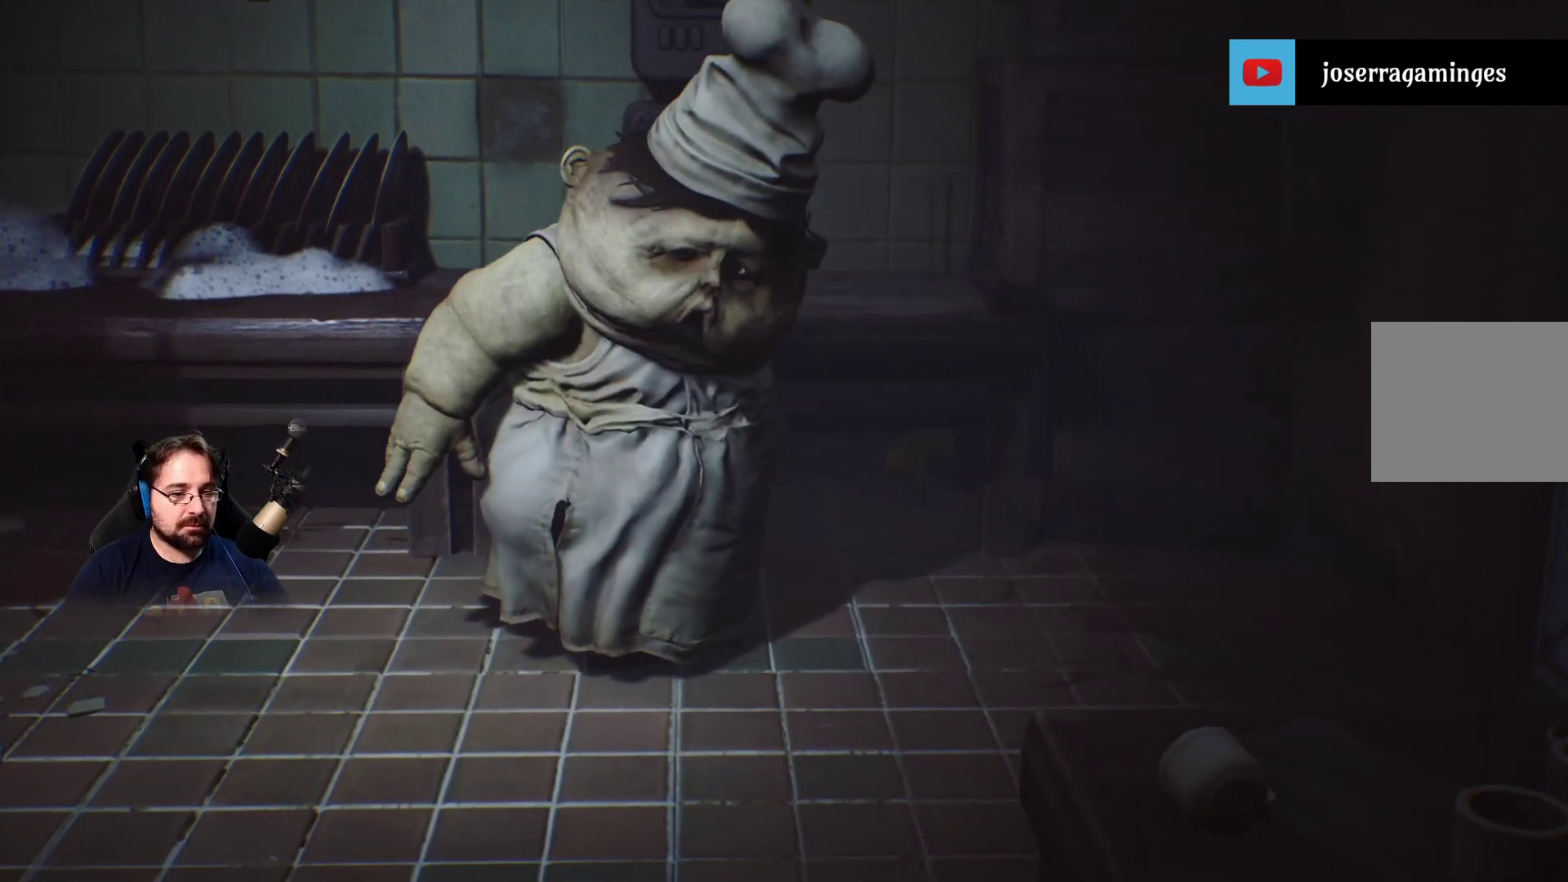
{"buttons": ["L2"], "left_stick": "right", "right_stick": "center", "events": [[133, "left_stick", "right"]]}
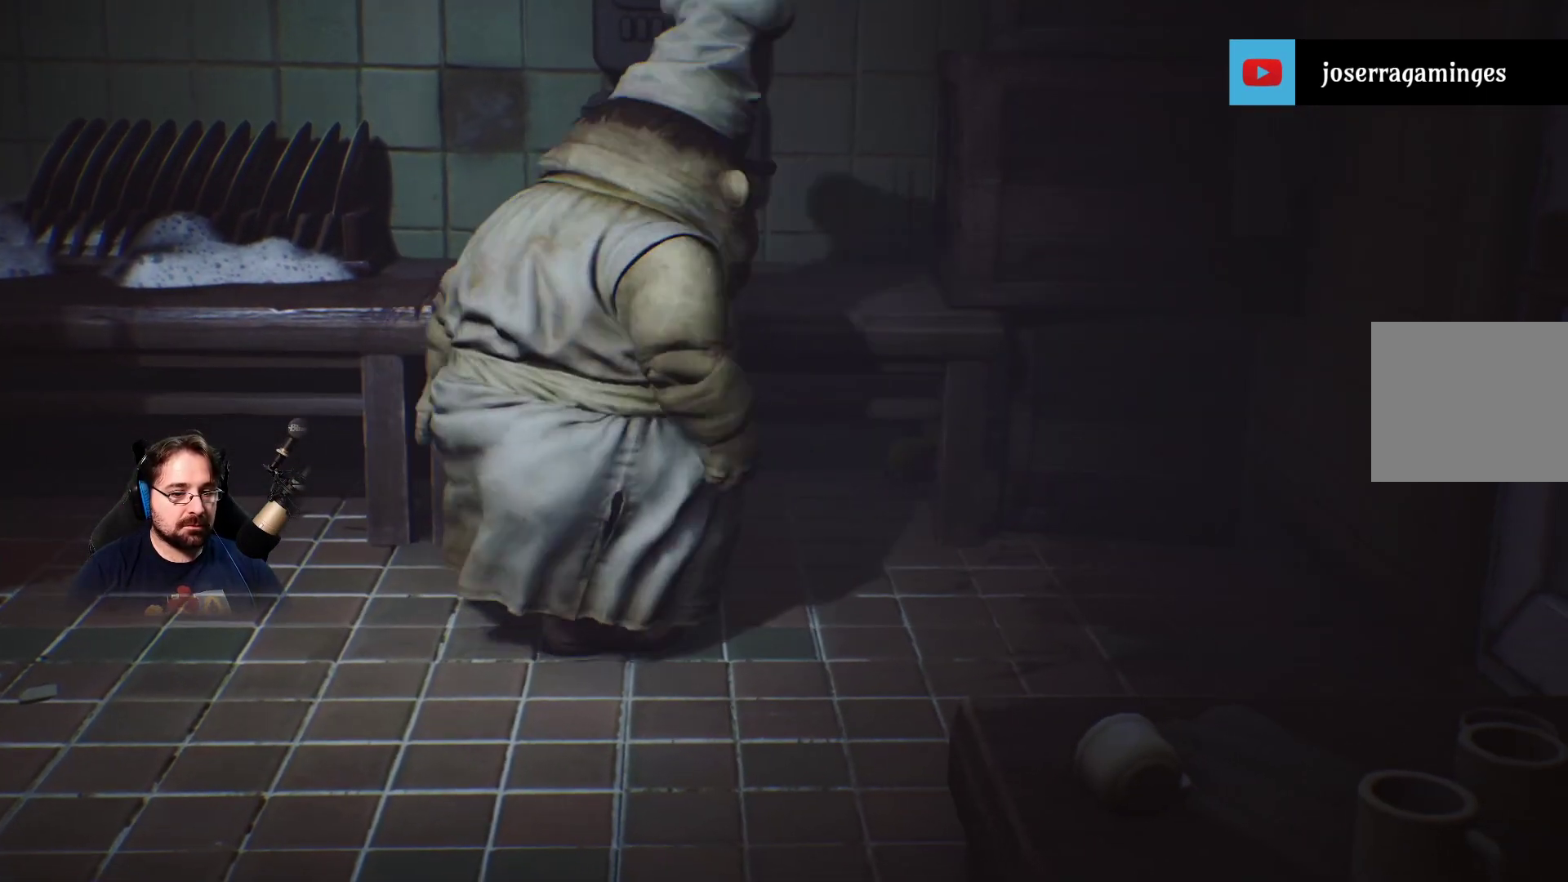
{"buttons": ["L2"], "left_stick": "down-right", "right_stick": "center", "events": [[467, "left_stick", "down-right"]]}
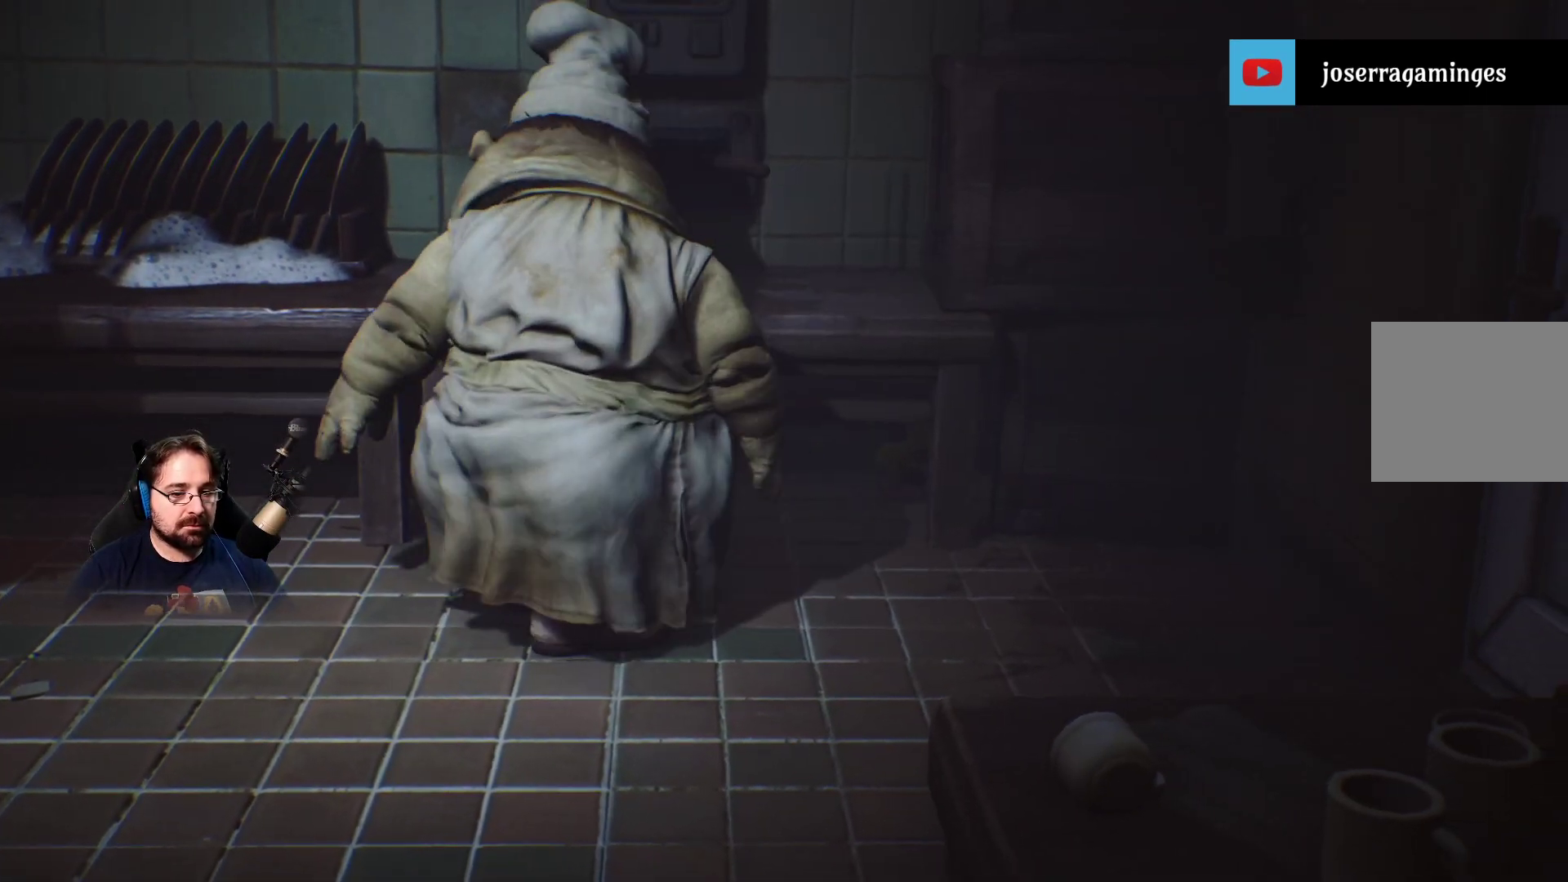
{"buttons": ["L2"], "left_stick": "down-right", "right_stick": "center", "events": []}
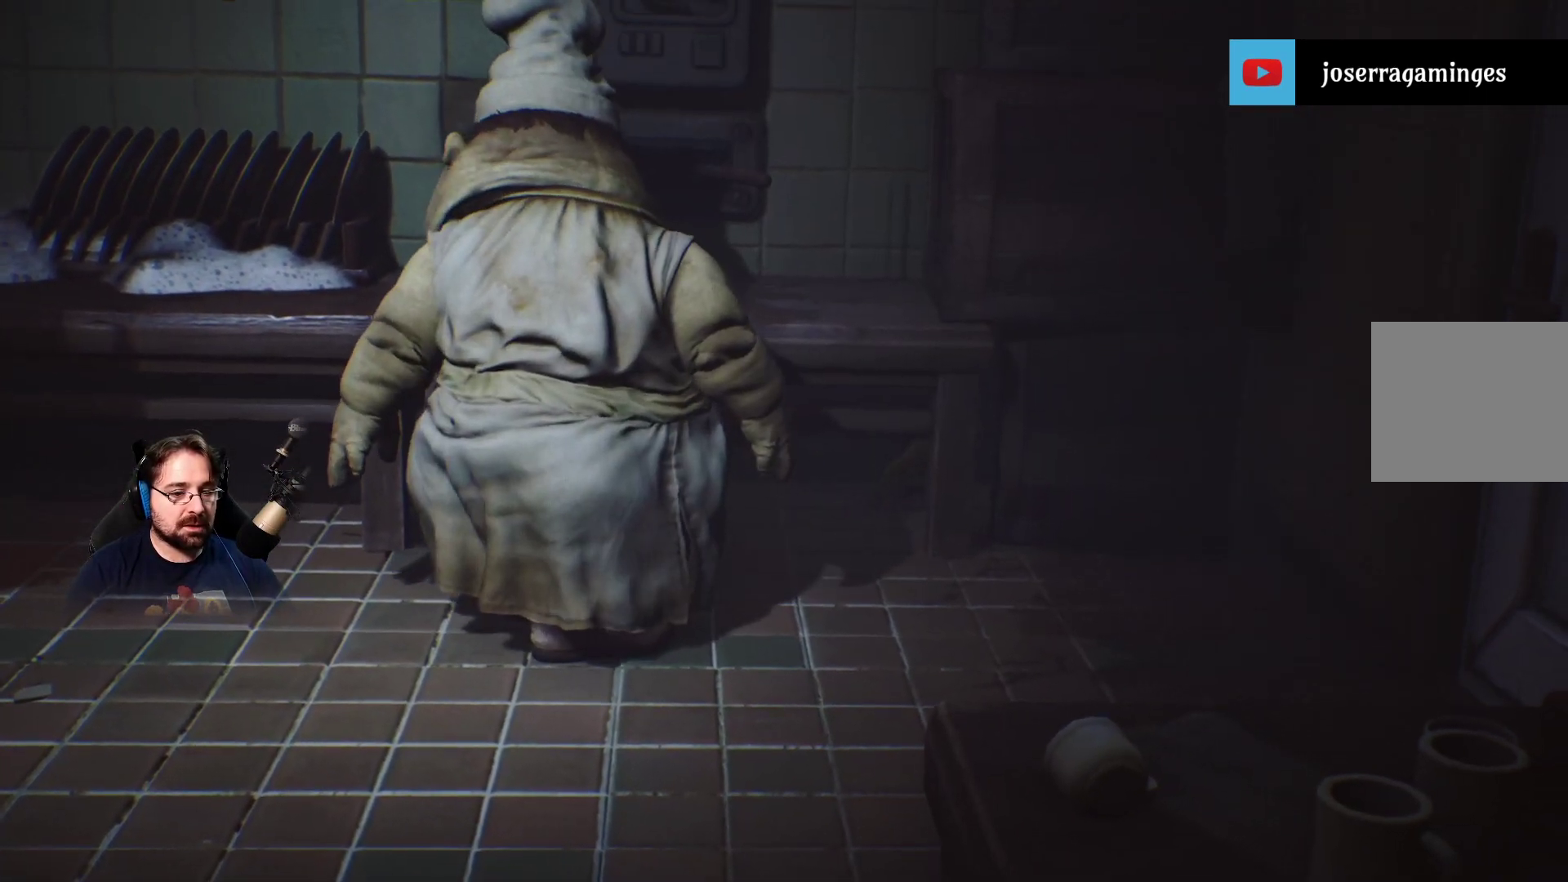
{"buttons": ["L2"], "left_stick": "up-right", "right_stick": "center", "events": [[267, "left_stick", "right"], [500, "left_stick", "up-right"]]}
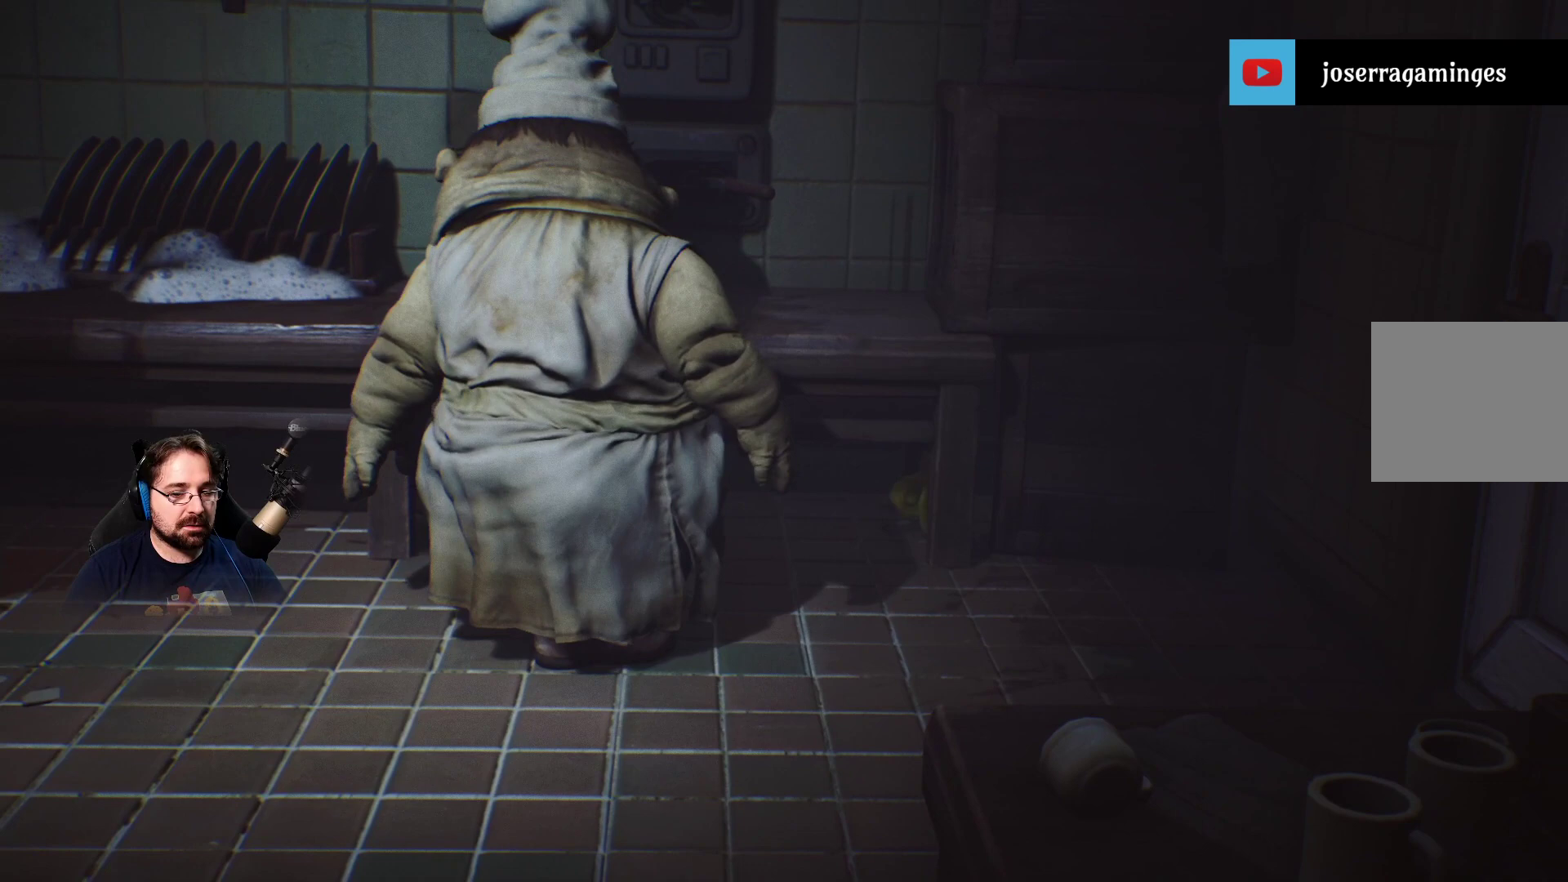
{"buttons": ["L2"], "left_stick": "up", "right_stick": "center", "events": [[400, "left_stick", "up"]]}
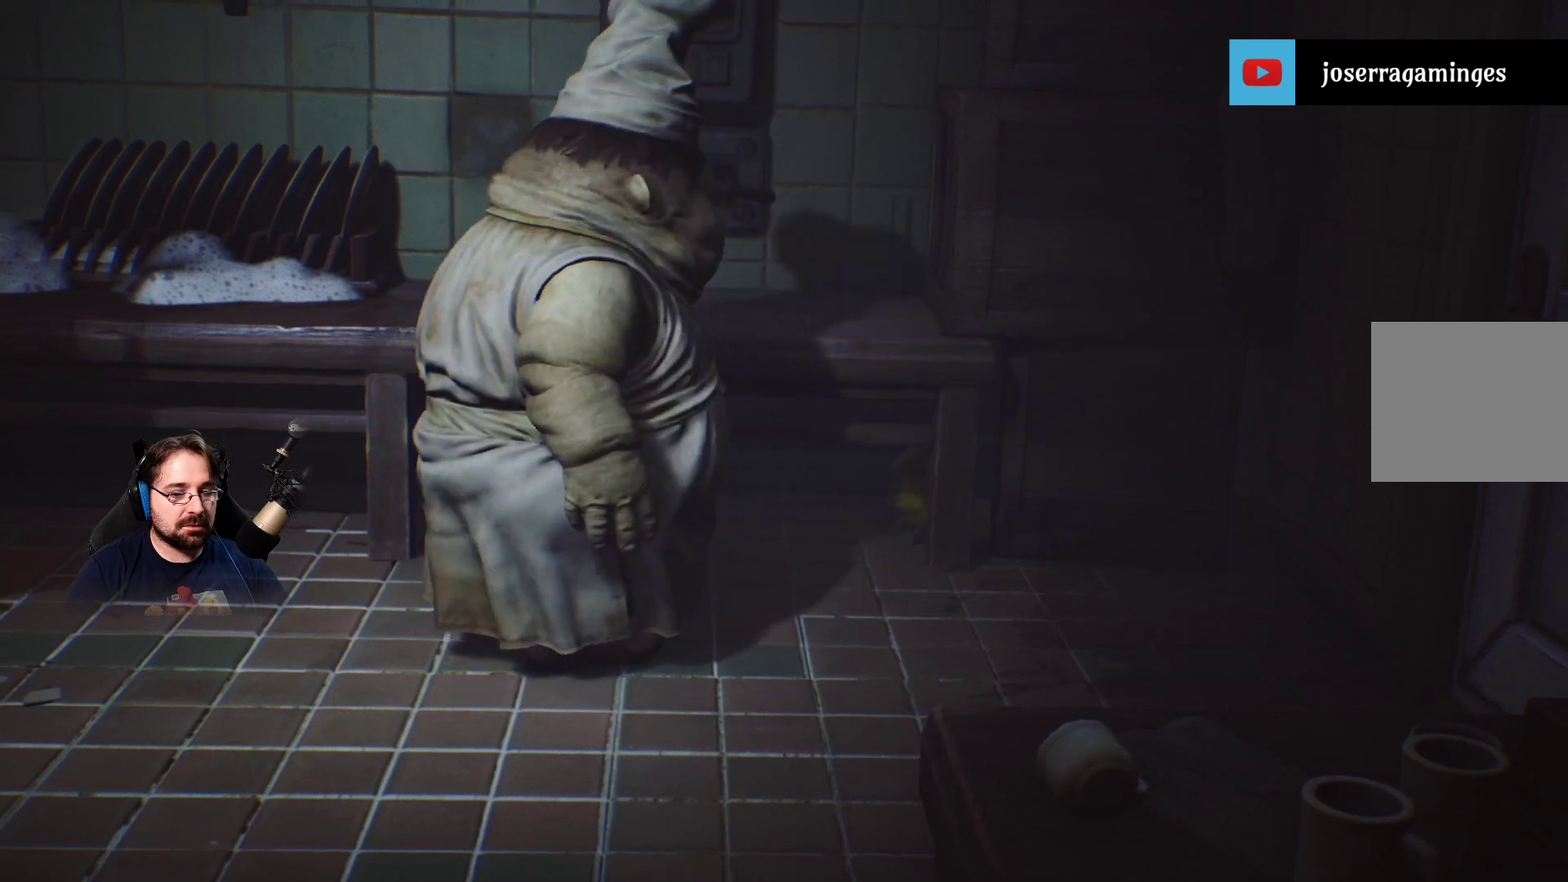
{"buttons": ["L2"], "left_stick": "up-left", "right_stick": "center", "events": [[333, "left_stick", "up-left"]]}
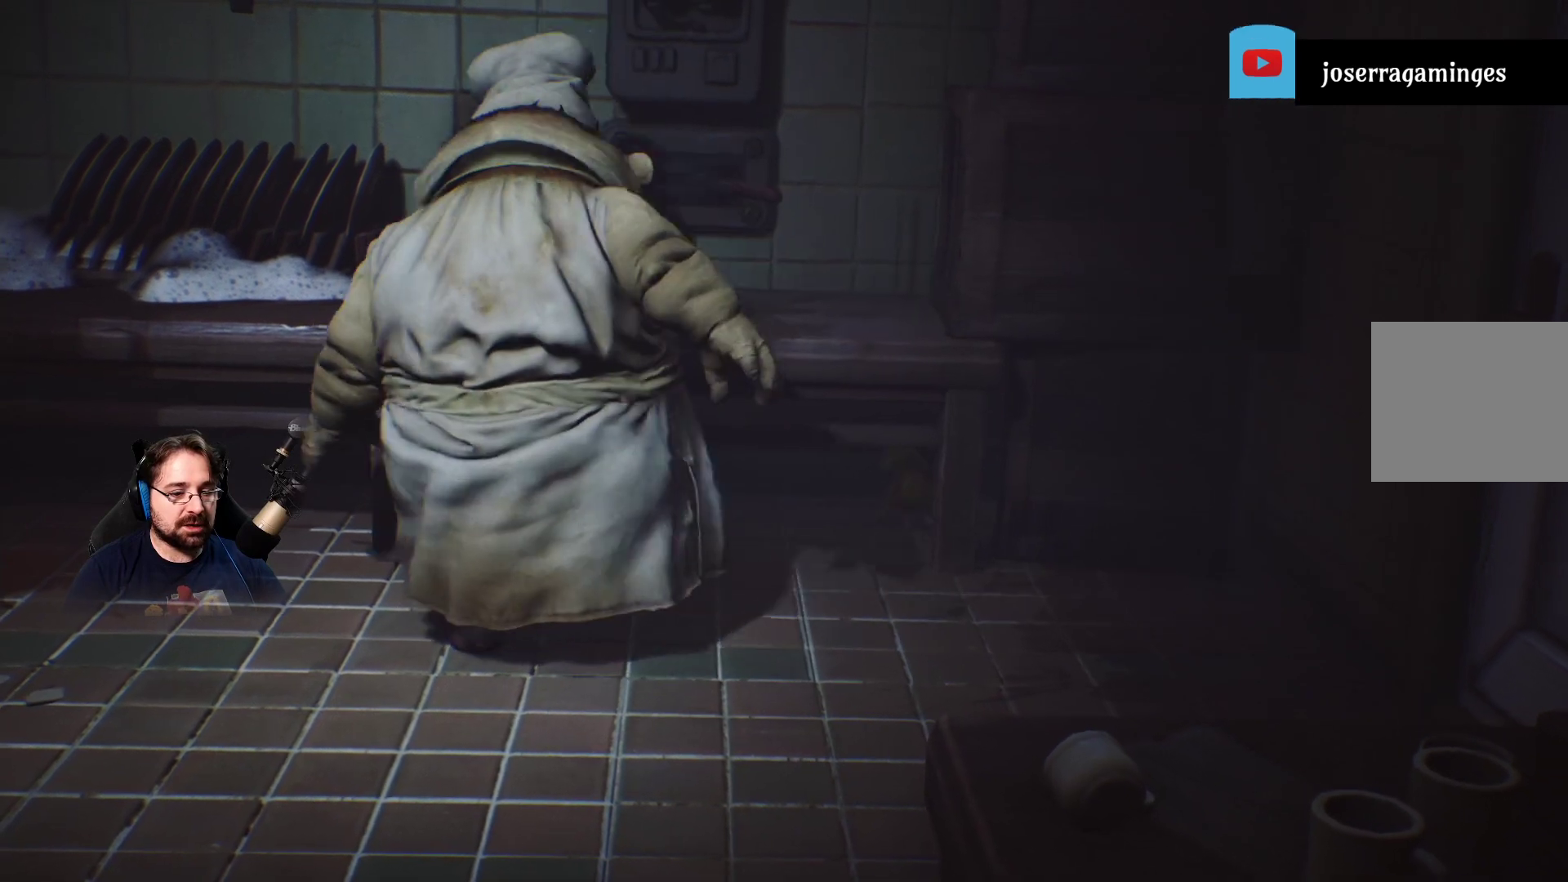
{"buttons": ["L2"], "left_stick": "up-left", "right_stick": "center", "events": []}
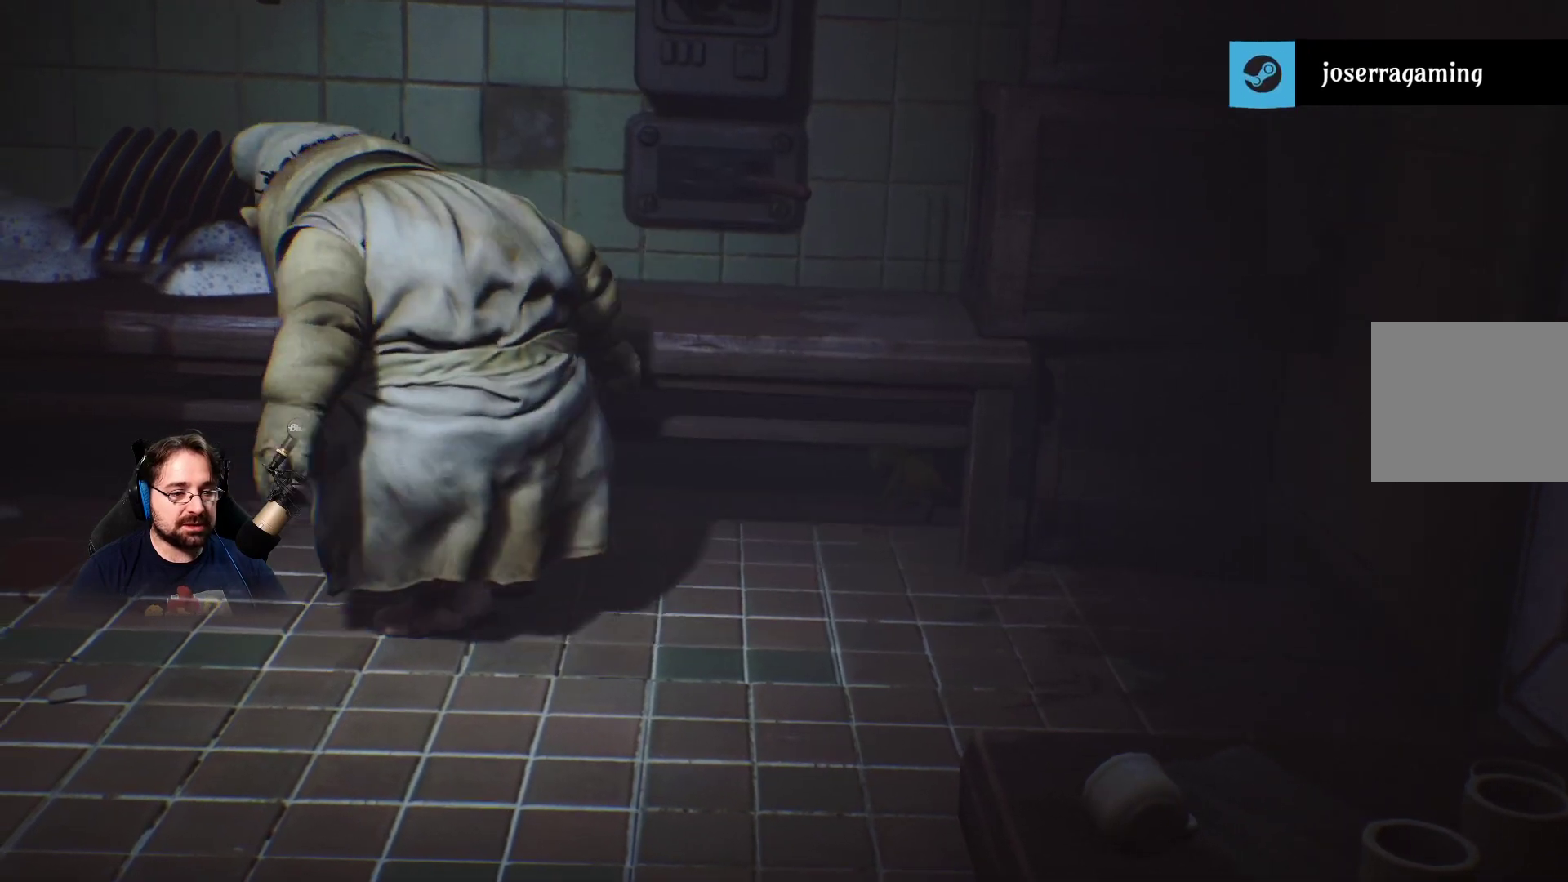
{"buttons": ["L2"], "left_stick": "up-left", "right_stick": "center", "events": []}
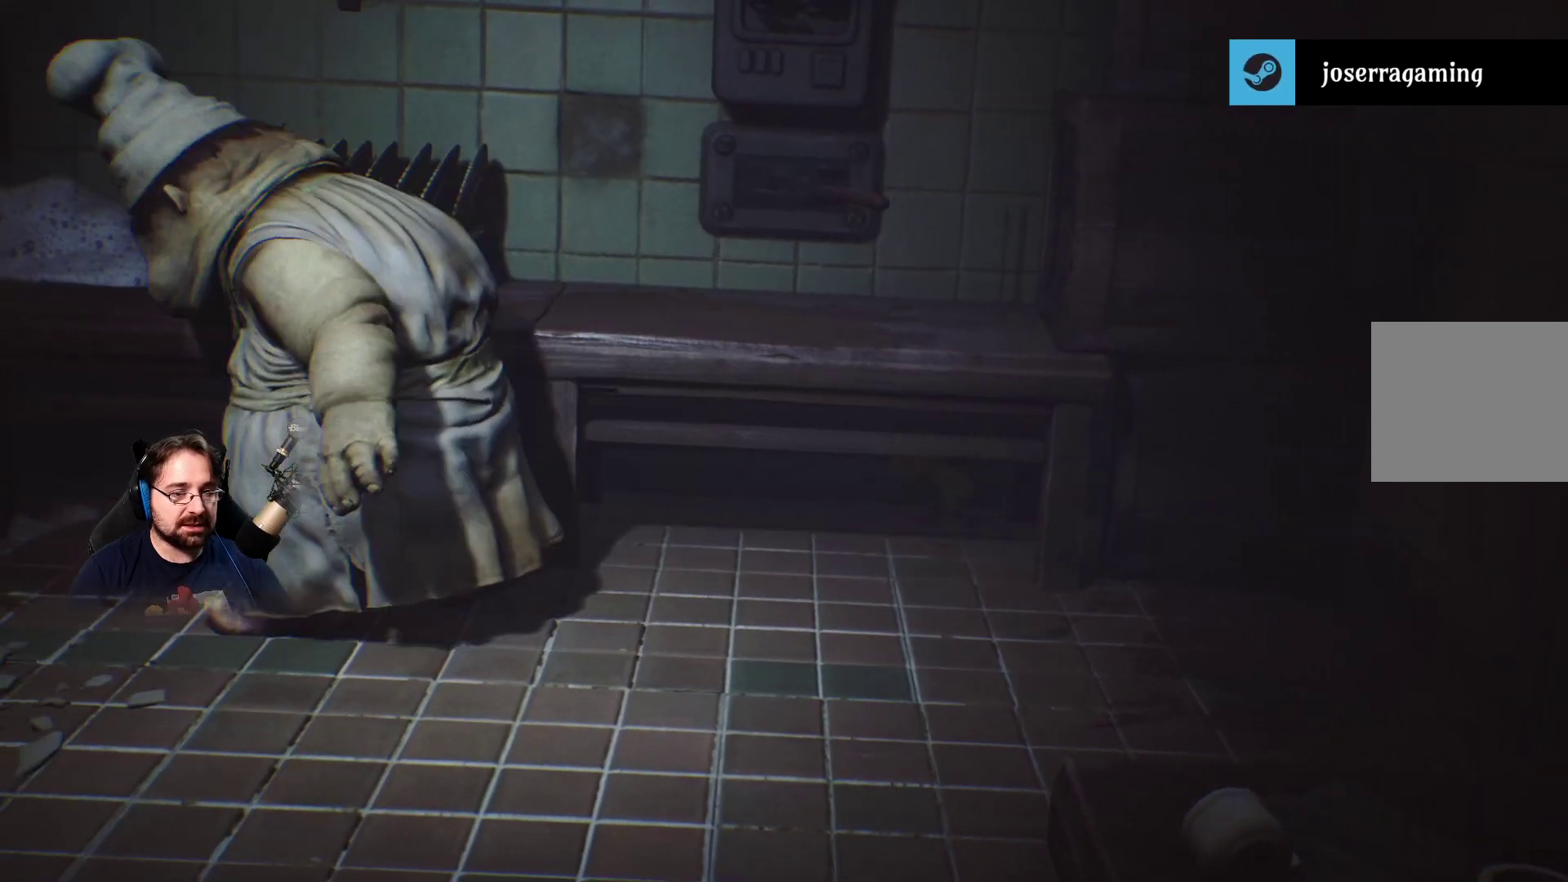
{"buttons": ["L2"], "left_stick": "up-left", "right_stick": "center", "events": []}
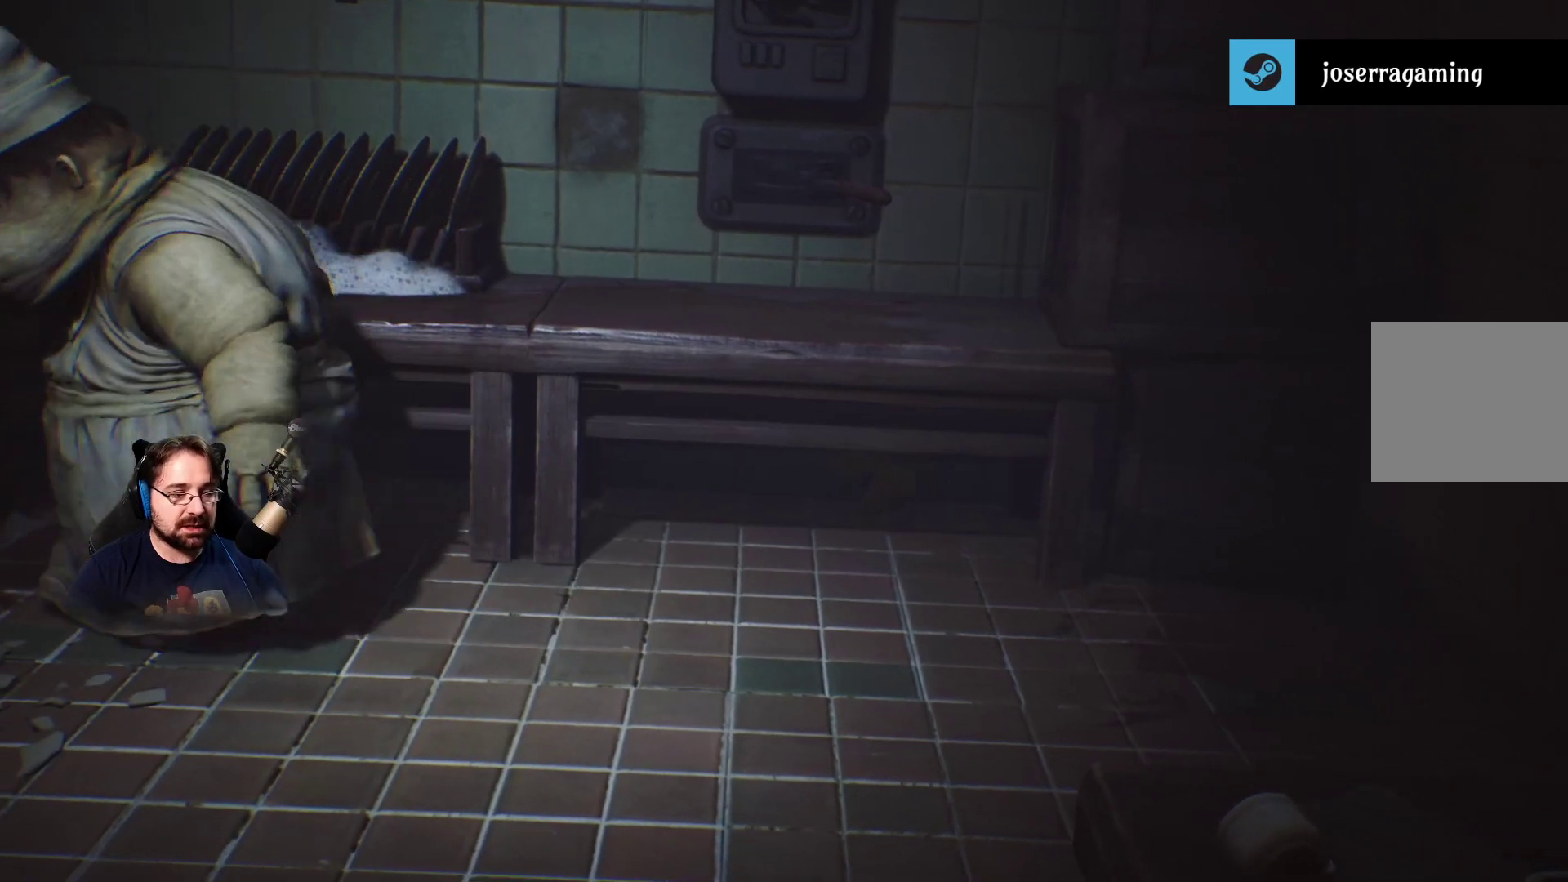
{"buttons": ["L2"], "left_stick": "up-left", "right_stick": "left", "events": [[167, "right_stick", "left"]]}
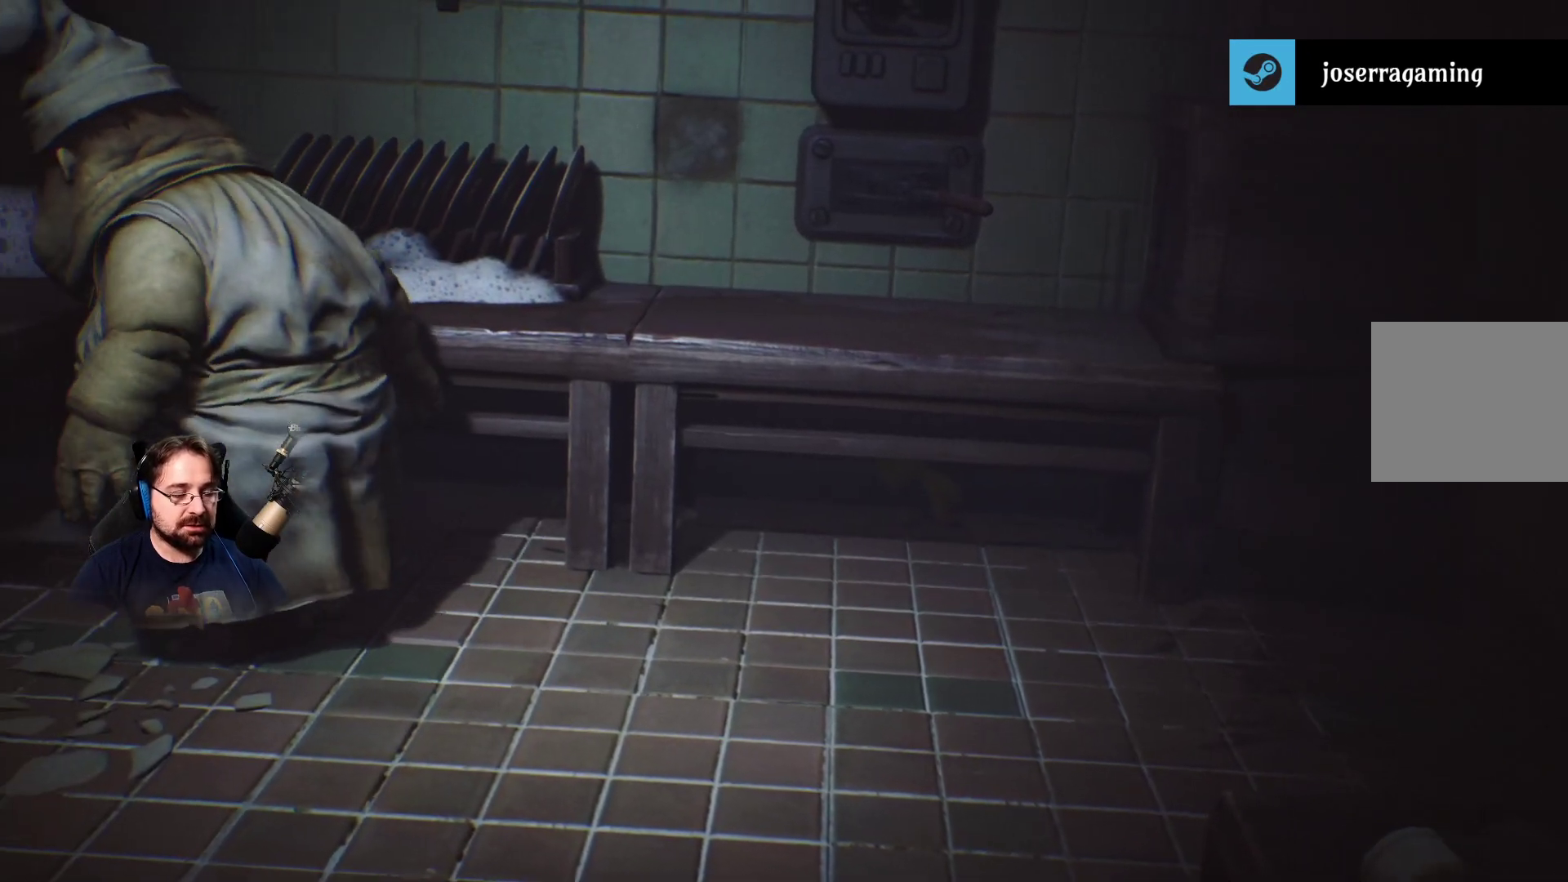
{"buttons": ["L2"], "left_stick": "up-left", "right_stick": "center", "events": [[433, "right_stick", "center"]]}
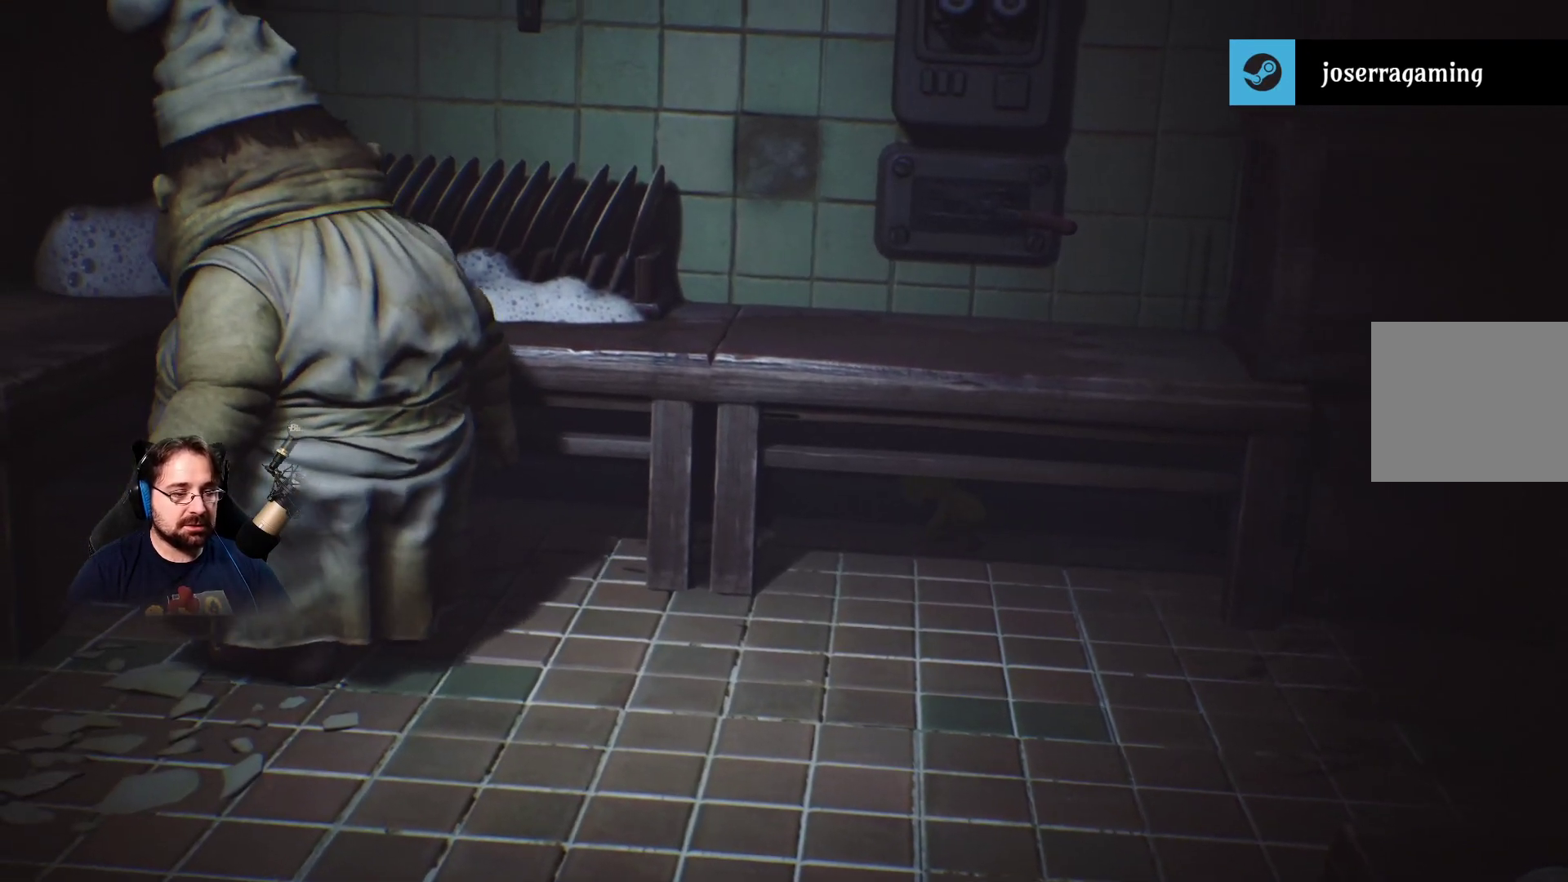
{"buttons": [], "left_stick": "center", "right_stick": "center", "events": [[100, "L2", "up"], [133, "left_stick", "center"]]}